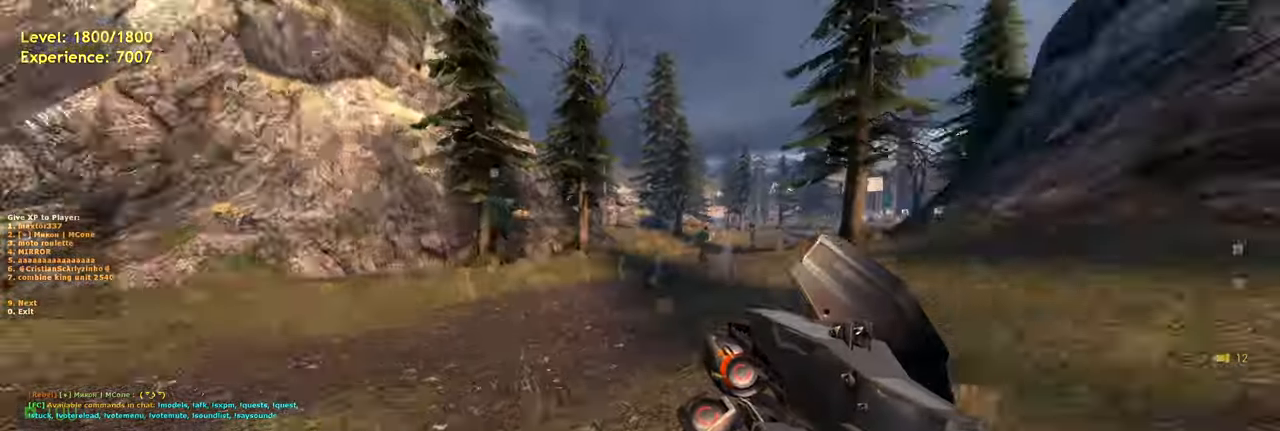
Gameplay with keyboard and mouse; each line is a JSON object with the keys and mouse buttons held at the frame after it. "events" lists presses ("down") and releases ("up") of "a", "ctrl", "d", "e", "f", "q", "r", "s", "shift", "space", "tab", "w", "mouse_left", "mouse_wheel", "mouse_right", "mouse_mb4" and "mouse_mb5" between this image and that frame as [ms after this image, input, new state], when the widget could be followed in between. "mouse_left", "mouse_wheel", "mouse_right", "mouse_mb4", "mouse_mb5" = the "left", "wheel", "right", "mb4", "mb5" buttons of the "mouse" list. No other keys are recorded. "wheel" means that the mouse wheel is clicked or scrolled. Mouse movement is not recorded.
{"keys": ["d", "space"], "mouse": [], "events": [[60, "d", "down"], [160, "shift", "down"], [200, "d", "up"], [240, "a", "down"], [340, "space", "down"], [360, "shift", "up"], [420, "d", "down"], [440, "a", "up"], [440, "w", "up"]]}
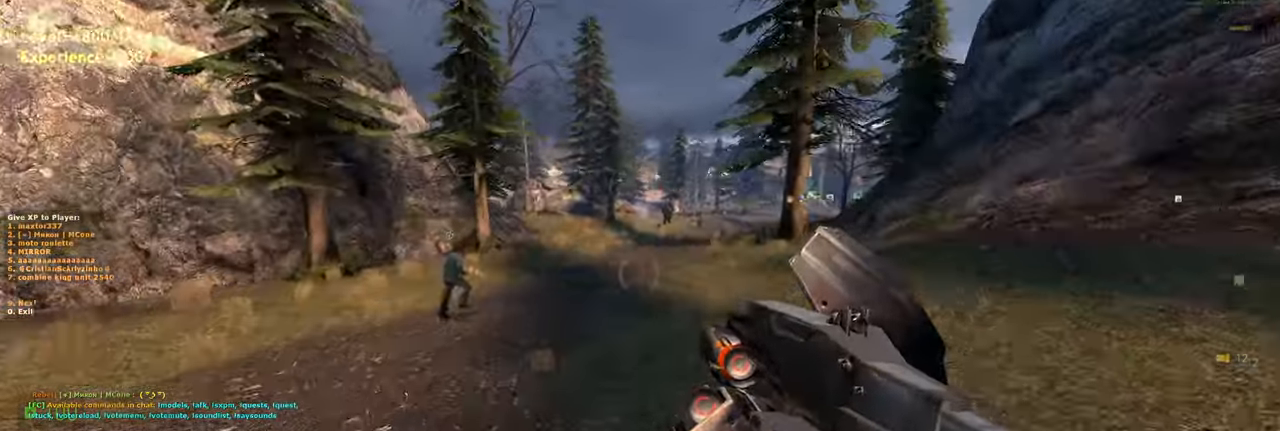
{"keys": ["d", "space"], "mouse": [], "events": [[160, "d", "up"], [220, "a", "down"], [380, "a", "up"], [420, "d", "down"]]}
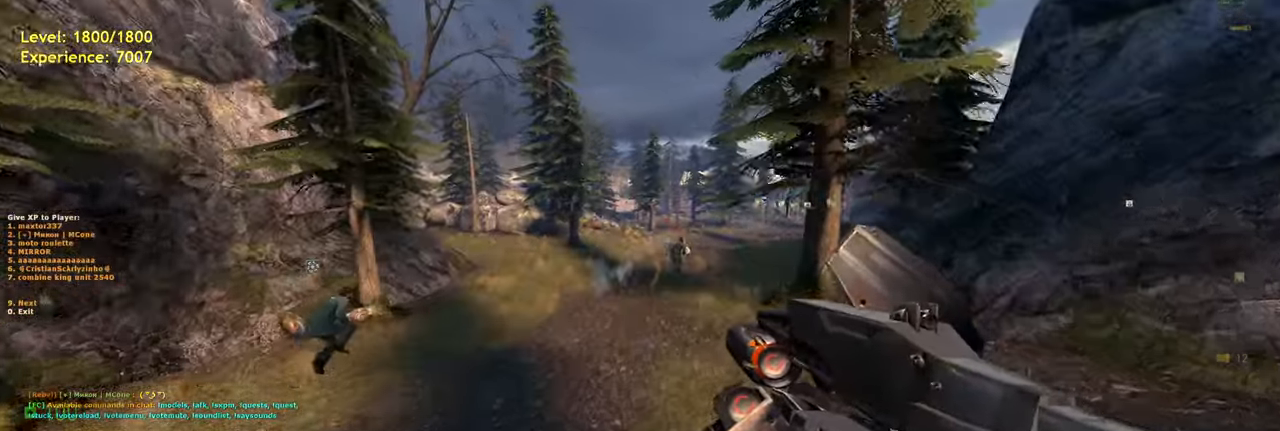
{"keys": ["d", "space"], "mouse": [], "events": [[100, "d", "up"], [180, "a", "down"], [220, "w", "down"], [420, "a", "up"], [440, "d", "down"], [480, "w", "up"]]}
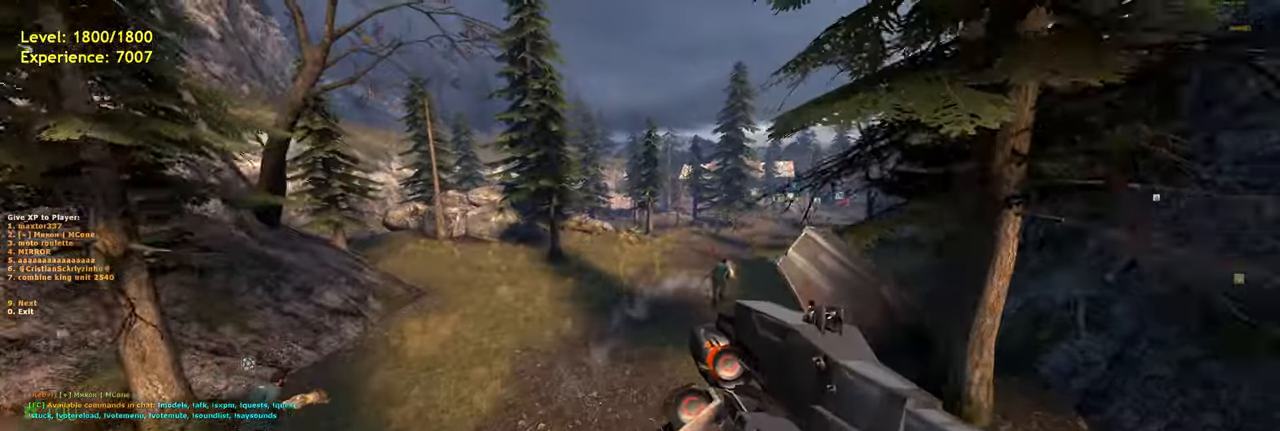
{"keys": ["d", "space"], "mouse": [], "events": [[200, "d", "up"], [240, "w", "down"], [420, "d", "down"], [440, "w", "up"]]}
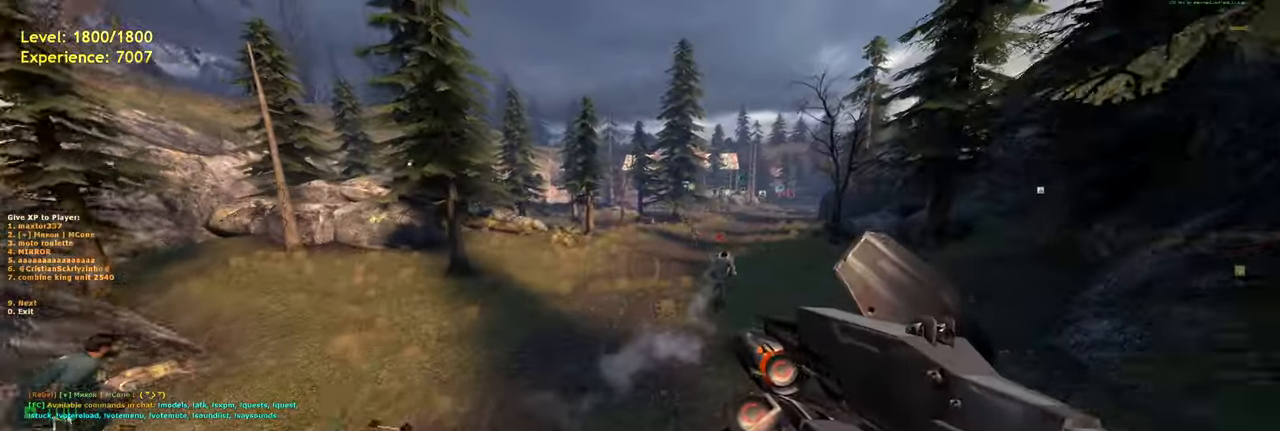
{"keys": ["d", "space"], "mouse": [], "events": [[40, "d", "up"], [220, "w", "down"], [280, "d", "down"], [420, "w", "up"]]}
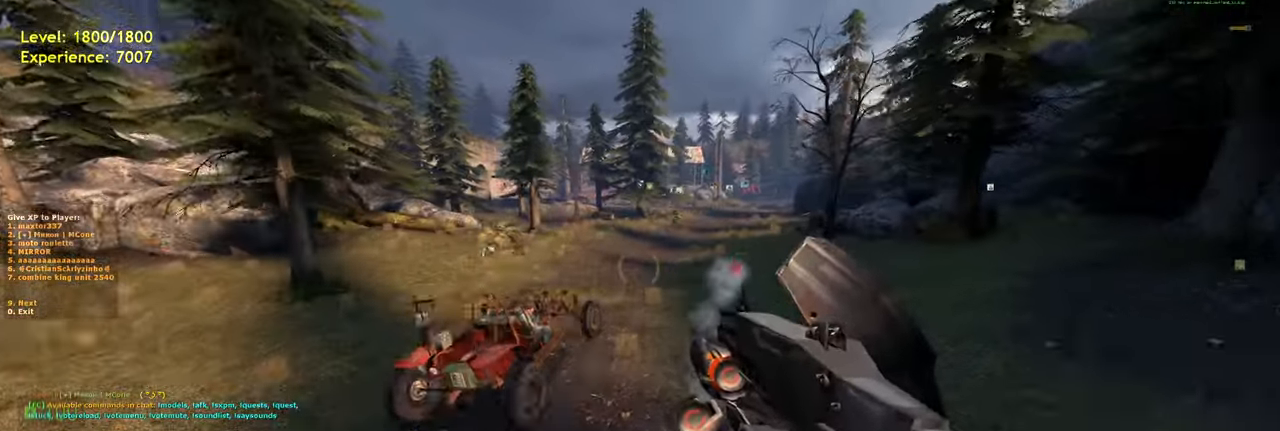
{"keys": ["shift", "w"], "mouse": [], "events": [[220, "w", "down"], [240, "d", "up"], [300, "space", "up"], [440, "shift", "down"]]}
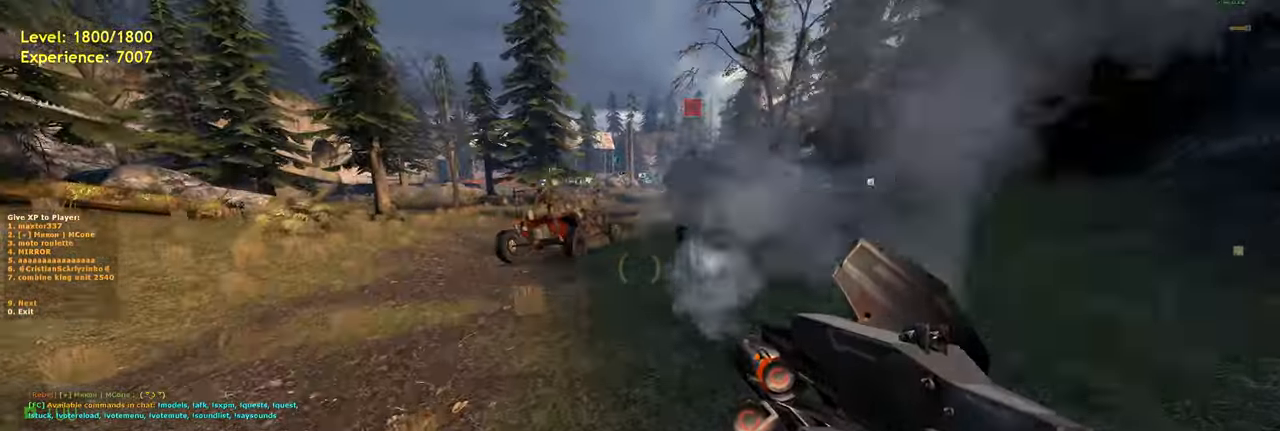
{"keys": ["d", "space"], "mouse": [], "events": [[20, "a", "down"], [140, "space", "down"], [160, "shift", "up"], [240, "d", "down"], [280, "a", "up"], [280, "w", "up"]]}
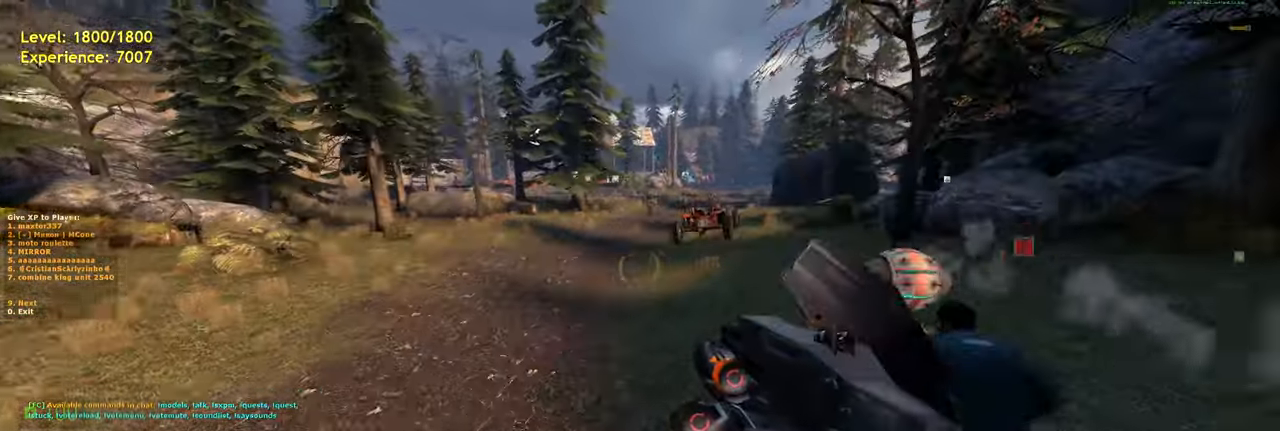
{"keys": ["space"], "mouse": [], "events": [[260, "d", "up"]]}
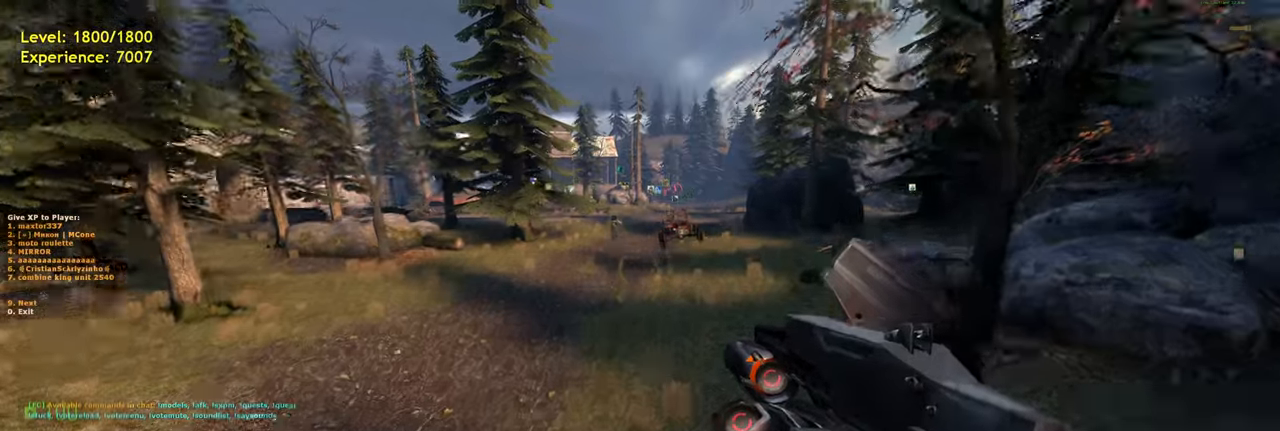
{"keys": ["space", "w"], "mouse": [], "events": [[40, "a", "down"], [160, "w", "down"], [260, "a", "up"], [320, "d", "down"], [340, "w", "up"], [460, "d", "up"], [500, "w", "down"]]}
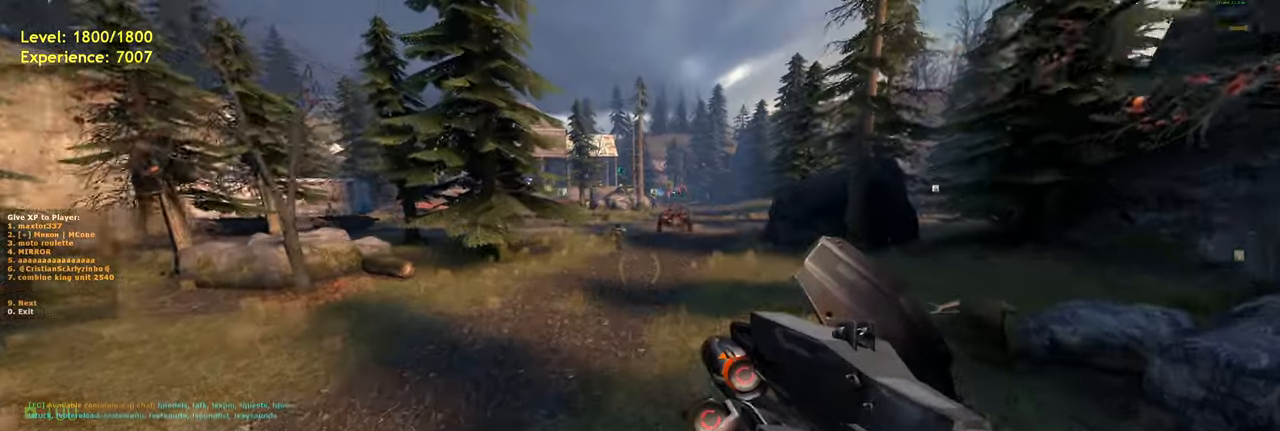
{"keys": ["d", "space", "w"], "mouse": [], "events": [[260, "d", "down"], [300, "w", "up"], [460, "w", "down"]]}
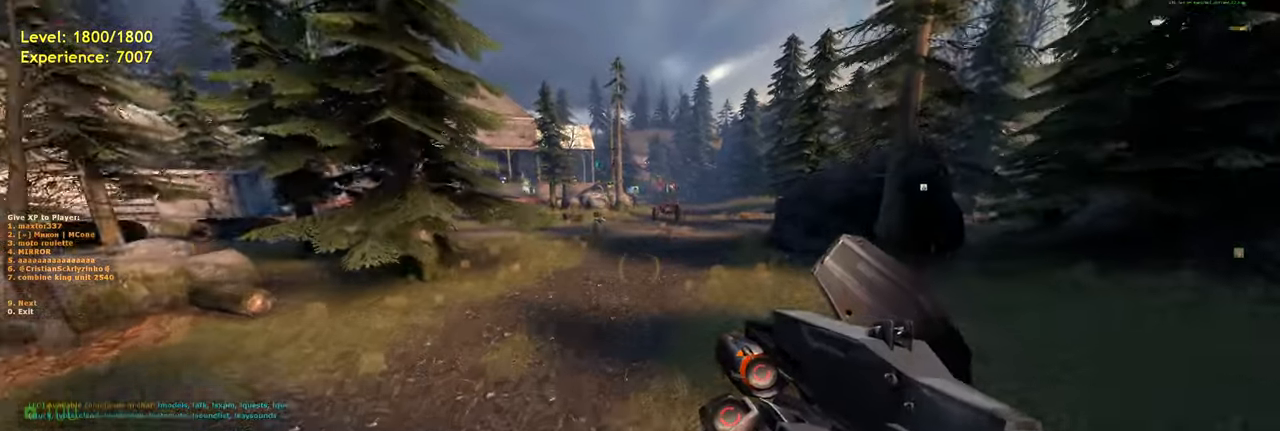
{"keys": ["a", "shift", "w"], "mouse": [], "events": [[20, "d", "up"], [20, "space", "up"], [360, "shift", "down"], [460, "a", "down"]]}
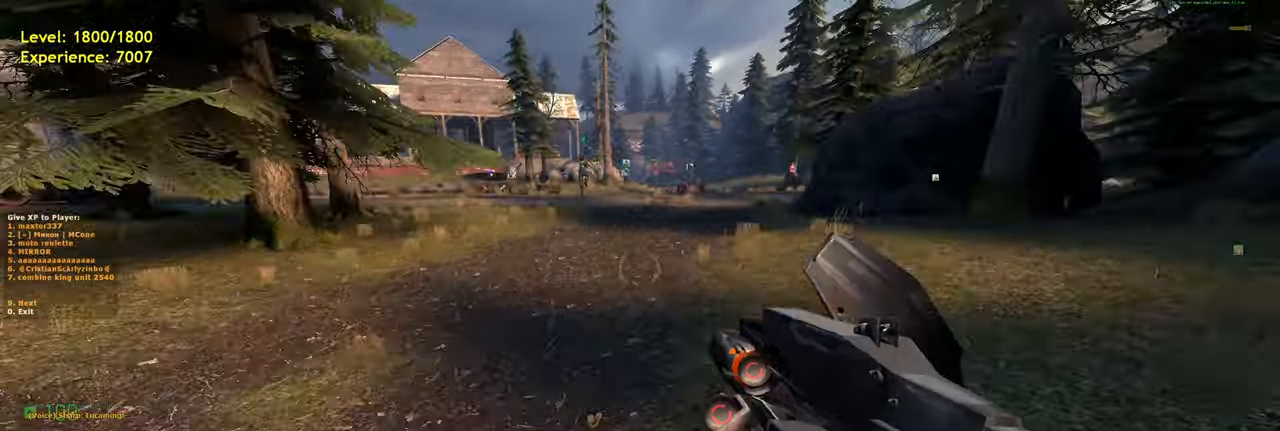
{"keys": ["d", "space"], "mouse": [], "events": [[80, "space", "down"], [120, "shift", "up"], [160, "d", "down"], [200, "a", "up"], [200, "w", "up"]]}
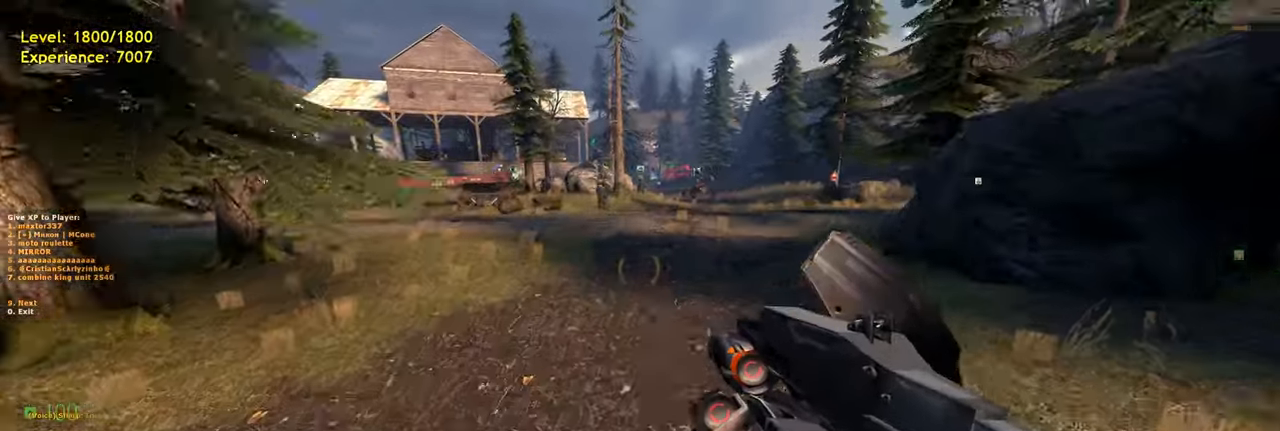
{"keys": ["w"], "mouse": [], "events": [[60, "space", "up"], [160, "d", "up"], [260, "w", "down"]]}
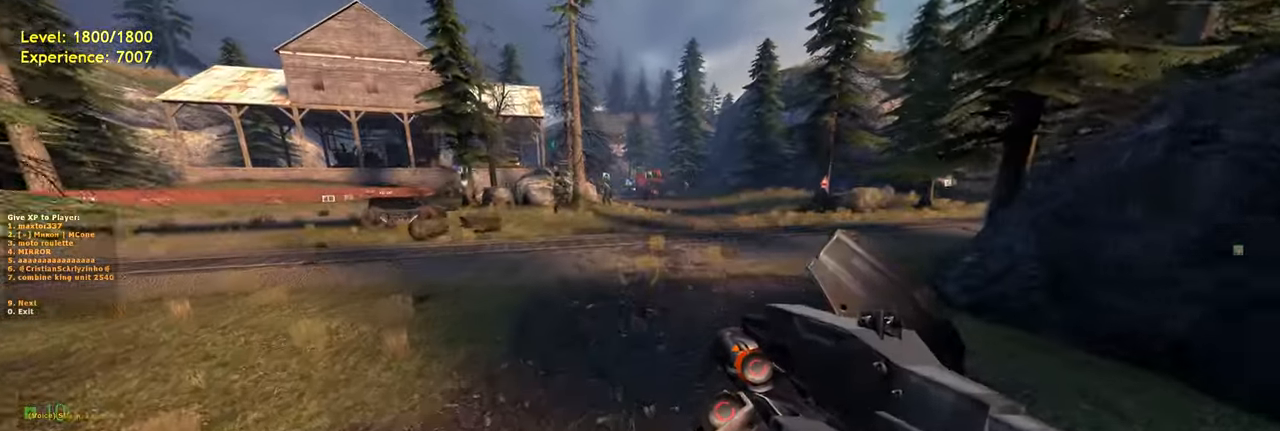
{"keys": ["d", "space"], "mouse": [], "events": [[20, "shift", "down"], [100, "a", "down"], [280, "space", "down"], [300, "shift", "up"], [380, "d", "down"], [380, "w", "up"], [420, "a", "up"]]}
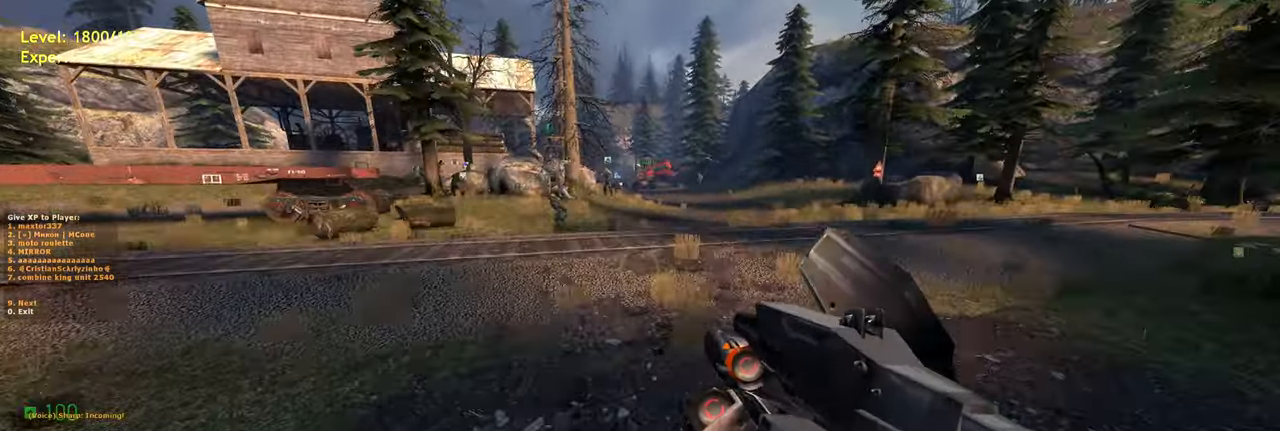
{"keys": ["w"], "mouse": [], "events": [[160, "d", "up"], [200, "w", "down"], [240, "space", "up"]]}
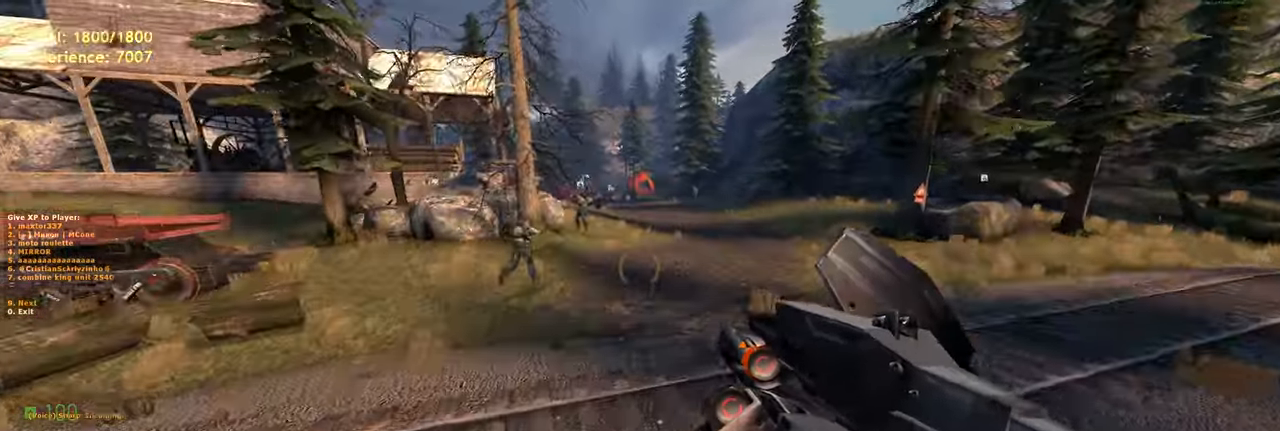
{"keys": ["w"], "mouse": [], "events": []}
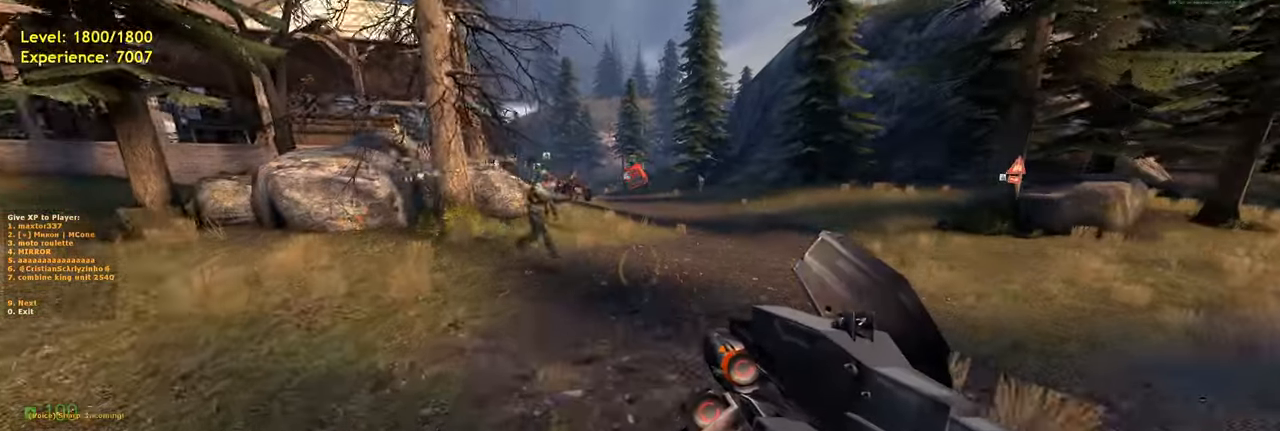
{"keys": ["w"], "mouse": [], "events": []}
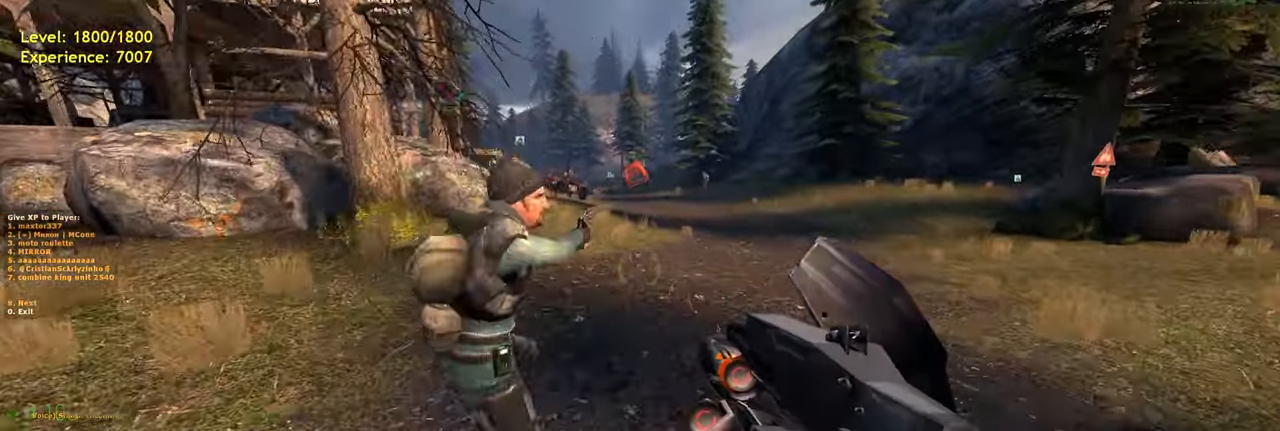
{"keys": ["w"], "mouse": [], "events": []}
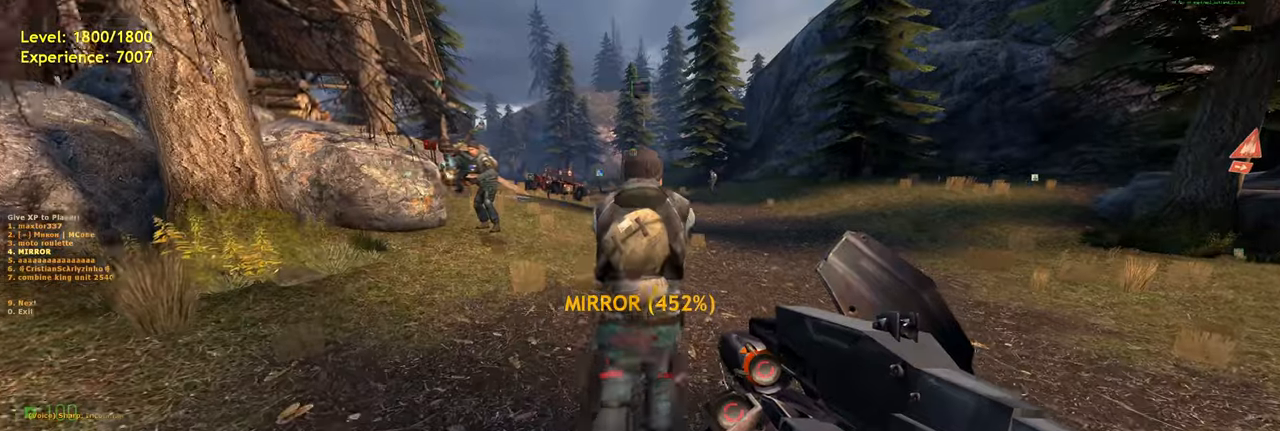
{"keys": ["w"], "mouse": [], "events": []}